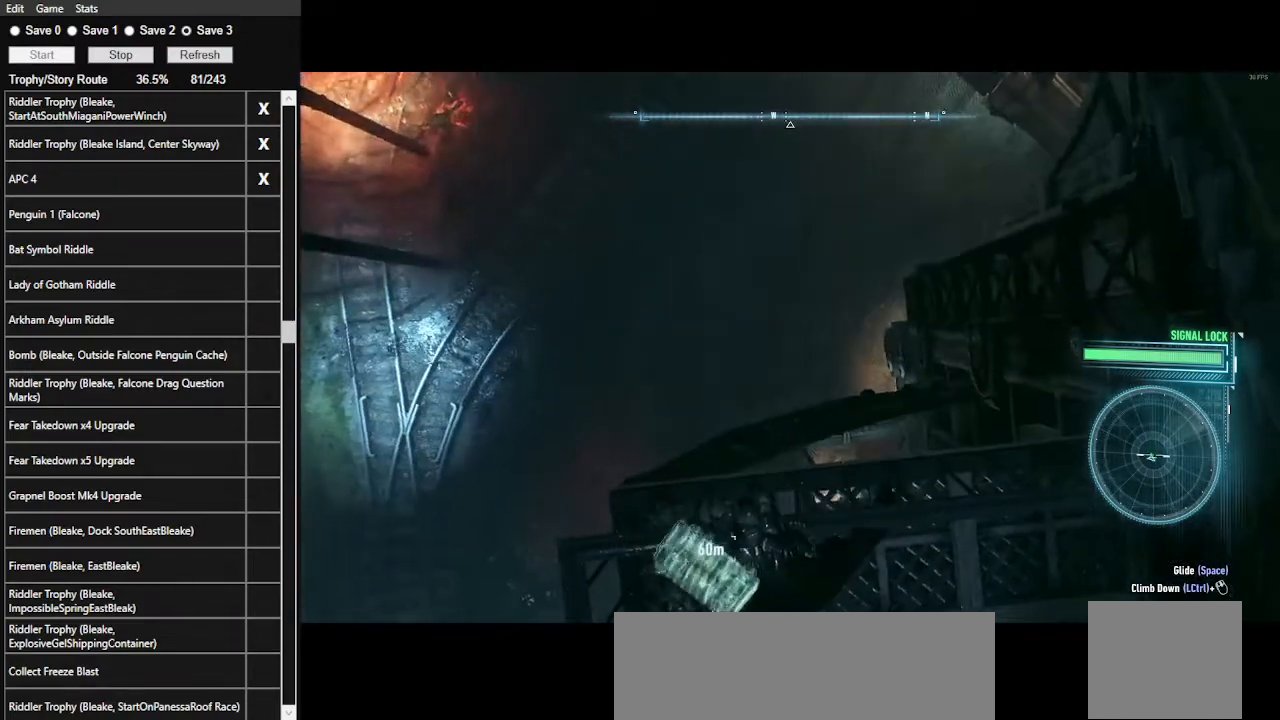
Gameplay with keyboard and mouse; each line is a JSON object with the keys and mouse buttons held at the frame after it. "events" lists presses ("down") and releases ("up") of ".", "/", "0", "1", "2", "3", "4", "5", "6", "7", "8", "9", "a", "alt_l", "alt_r", "b", "backslash", "backspace", "c", "caps_lock", "comma", "ctrl_l", "ctrl_r", "d", "e", "equals", "f", "g", "h", "i", "j", "k", "l", "lbracket", "m", "minus", "n", "o", "p", "q", "quote", "r", "rbracket", "return", "s", "semicolon", "shift_l", "shift_r", "space", "super", "t", "tab", "tilde", "u", "v", "w", "x", "y", "z", "mouse_left", "mouse_wheel" and "mouse_right" between this image and that frame as [ms after this image, input, new state], when the widget could be followed in between. "mouse_left", "mouse_wheel", "mouse_right" = the "left", "wheel", "right" buttons of the "mouse" list. No other keys are recorded. "wheel" means that the mouse wheel is clicked or scrolled. Not read: mouse_move.
{"keys": ["space", "w"], "mouse": [], "events": [[467, "space", "down"], [467, "w", "down"]]}
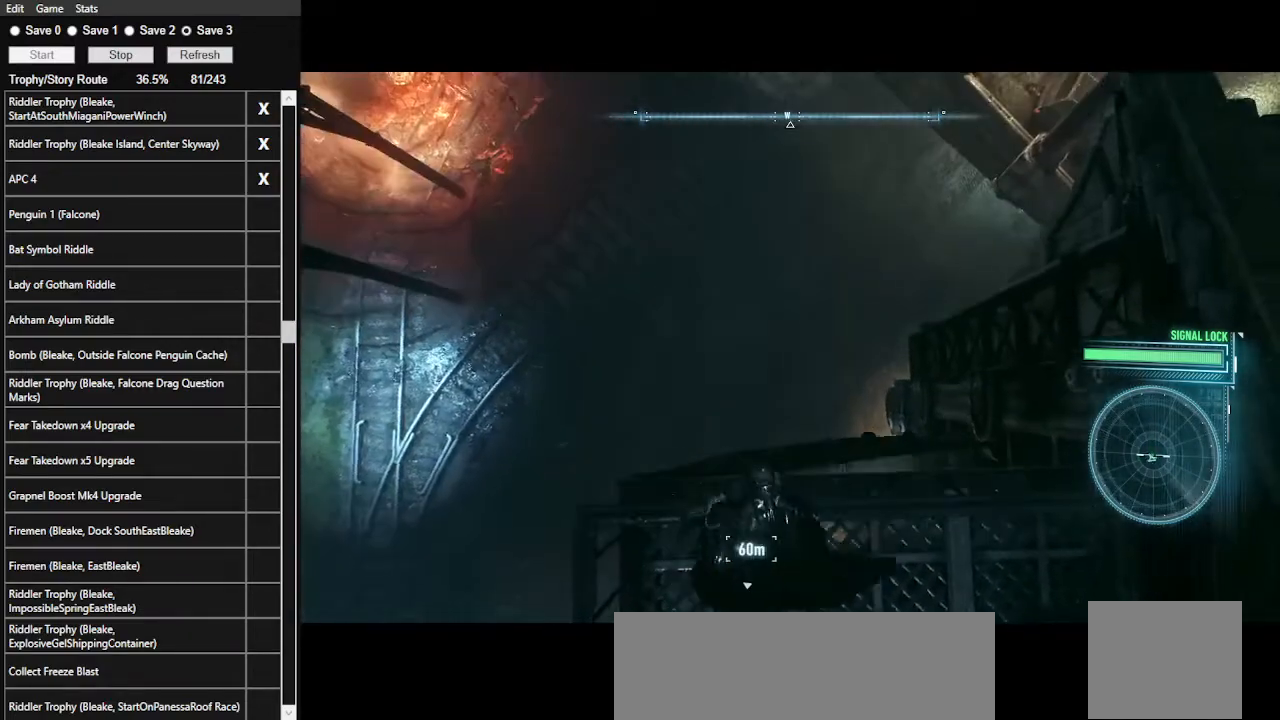
{"keys": ["space", "w"], "mouse": [], "events": []}
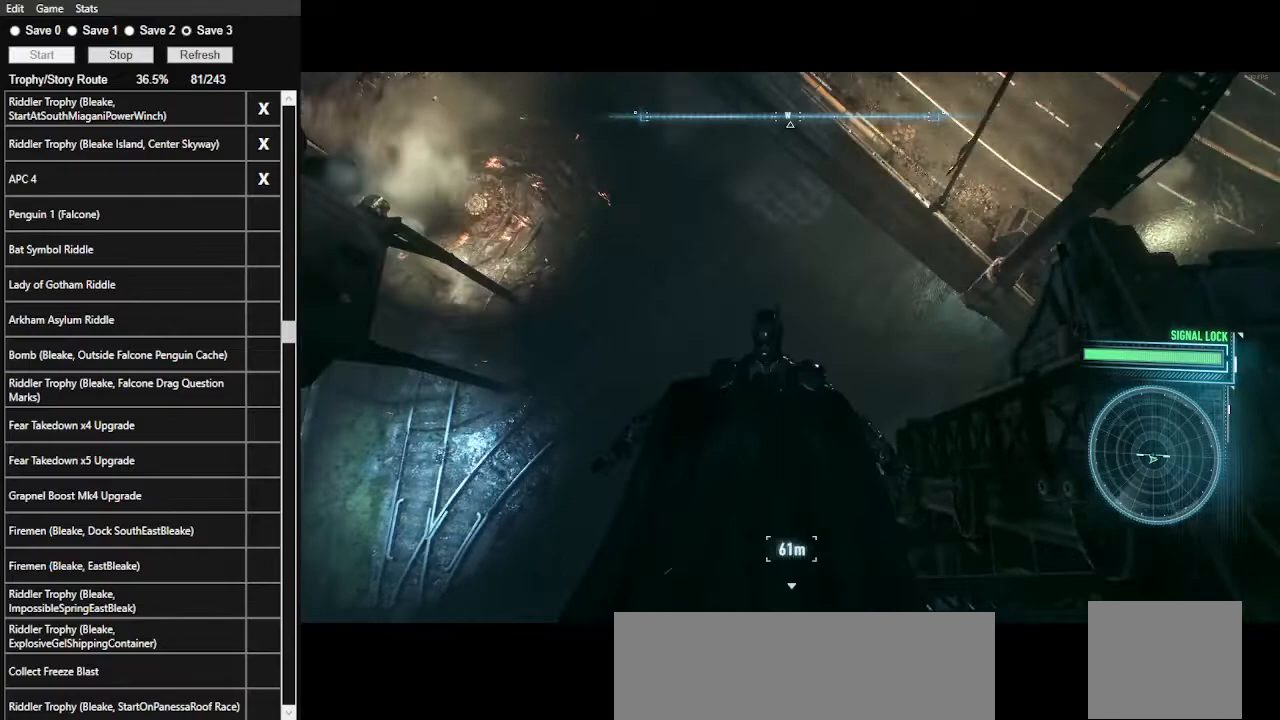
{"keys": ["space", "w"], "mouse": [], "events": []}
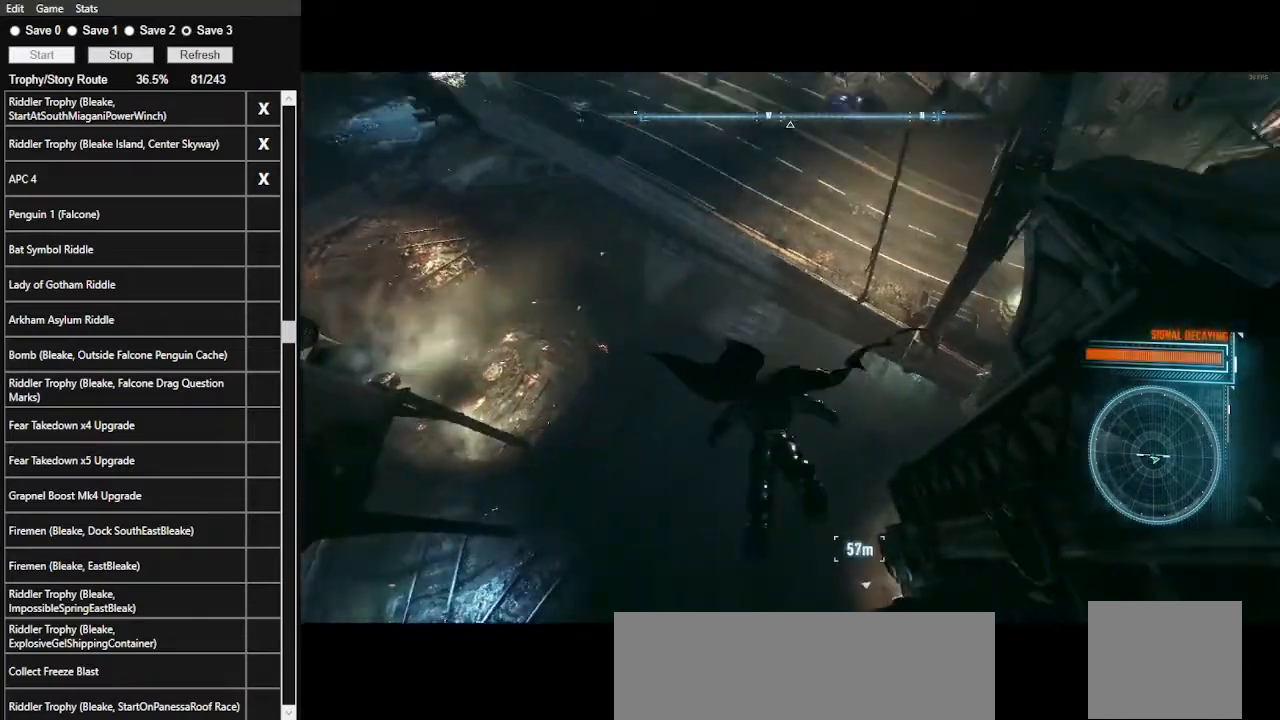
{"keys": ["space", "w"], "mouse": [], "events": []}
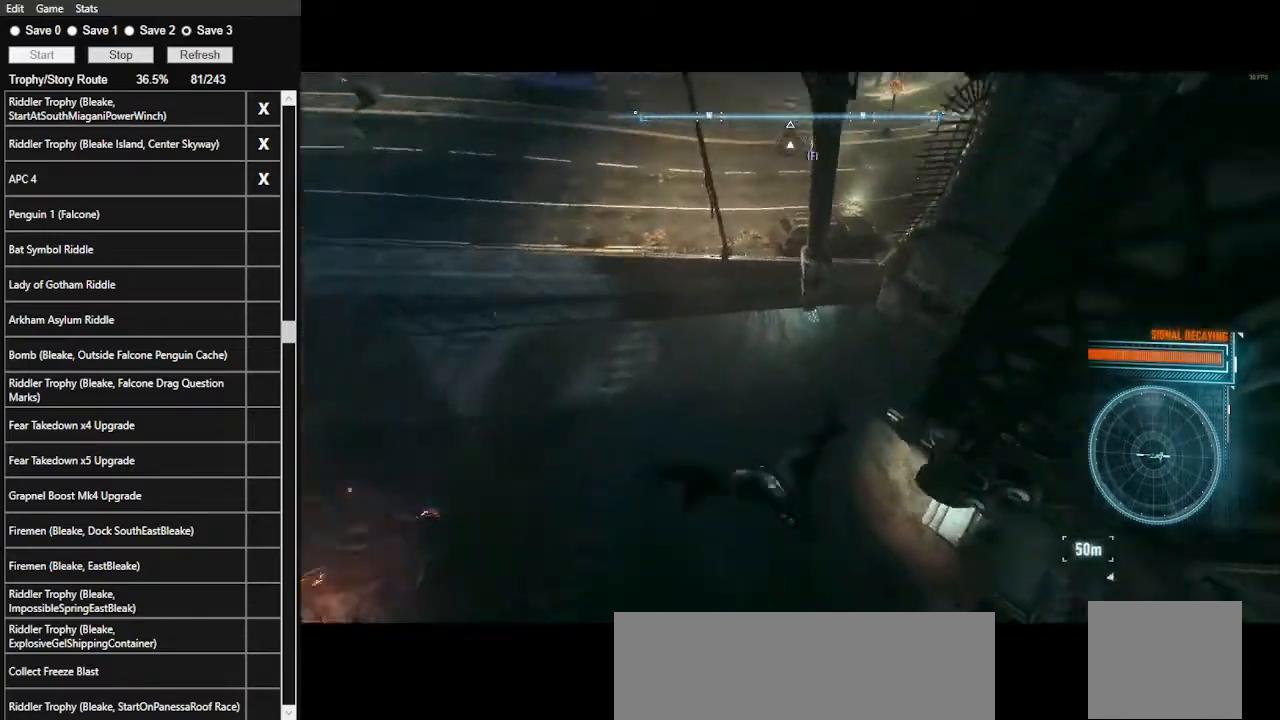
{"keys": ["space", "w"], "mouse": [], "events": []}
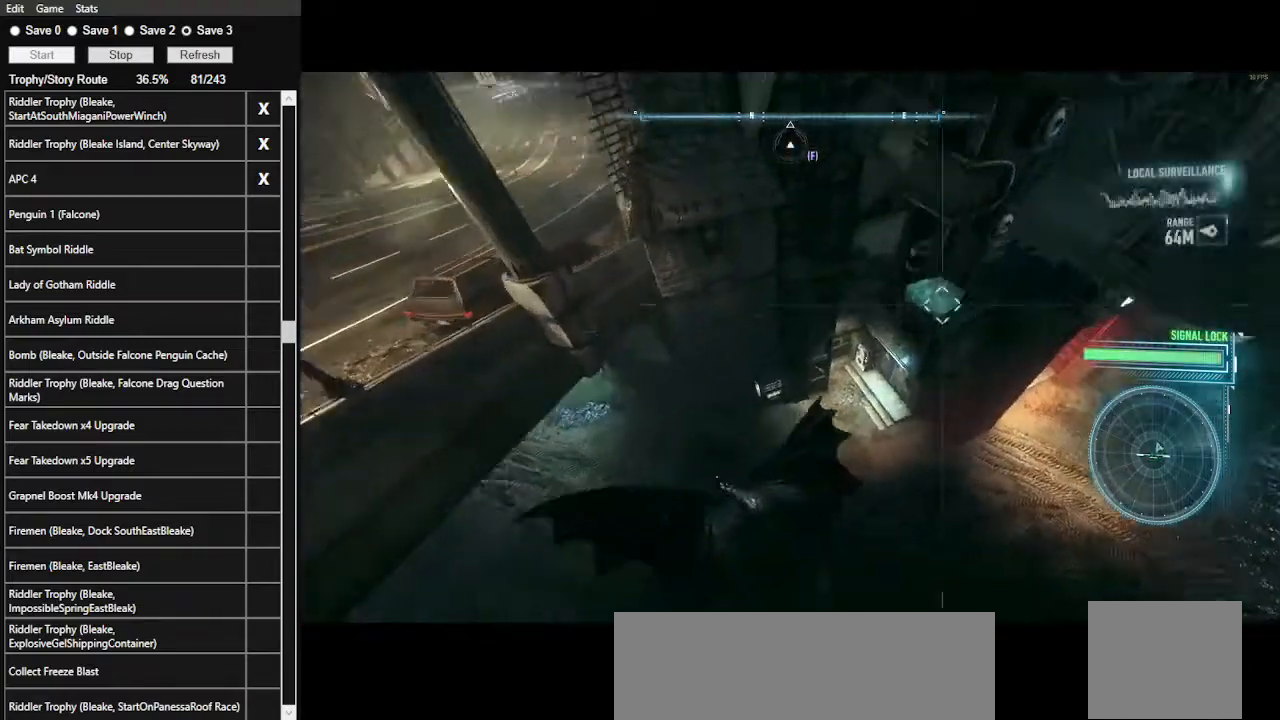
{"keys": ["space", "w"], "mouse": [], "events": []}
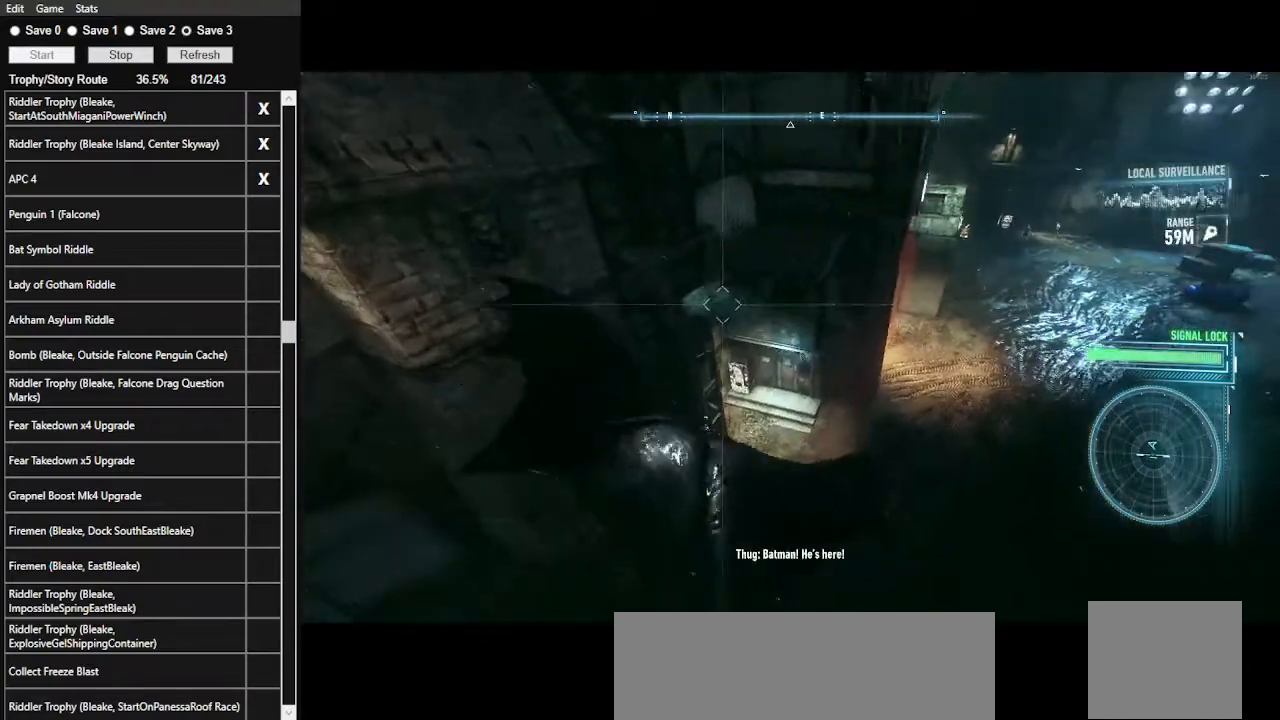
{"keys": ["space", "w"], "mouse": [], "events": []}
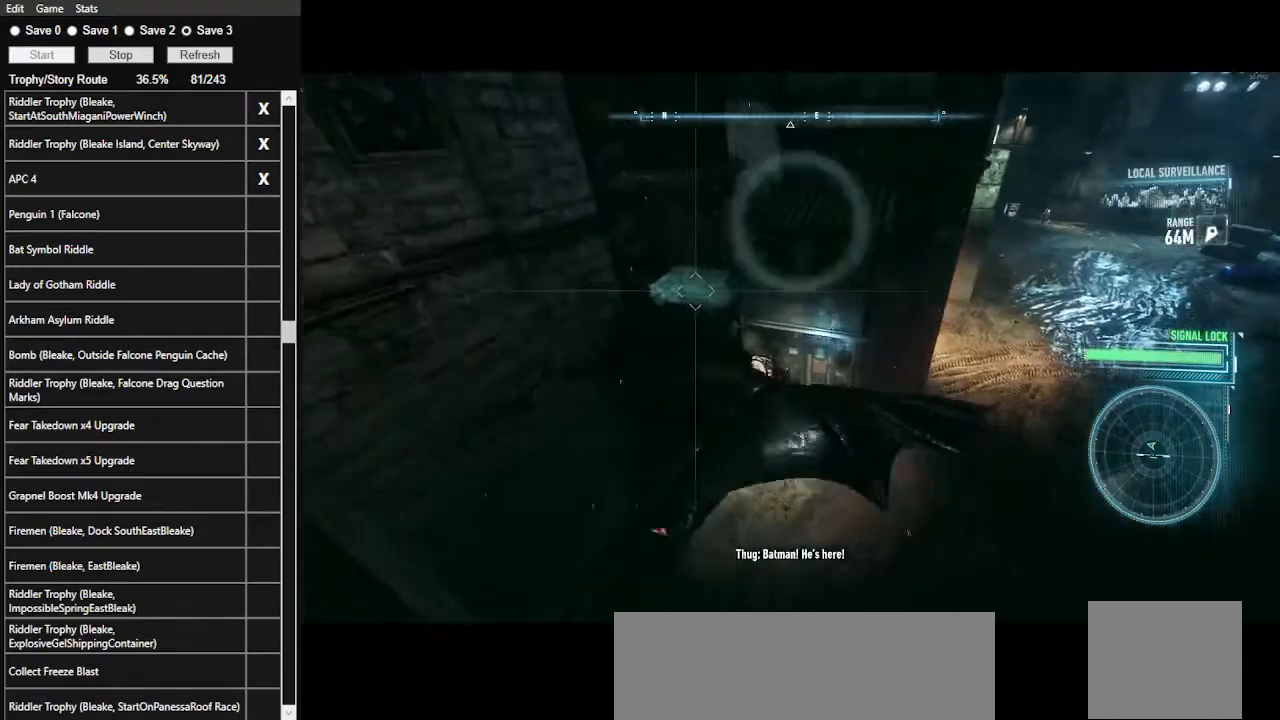
{"keys": ["w"], "mouse": [], "events": [[100, "space", "up"]]}
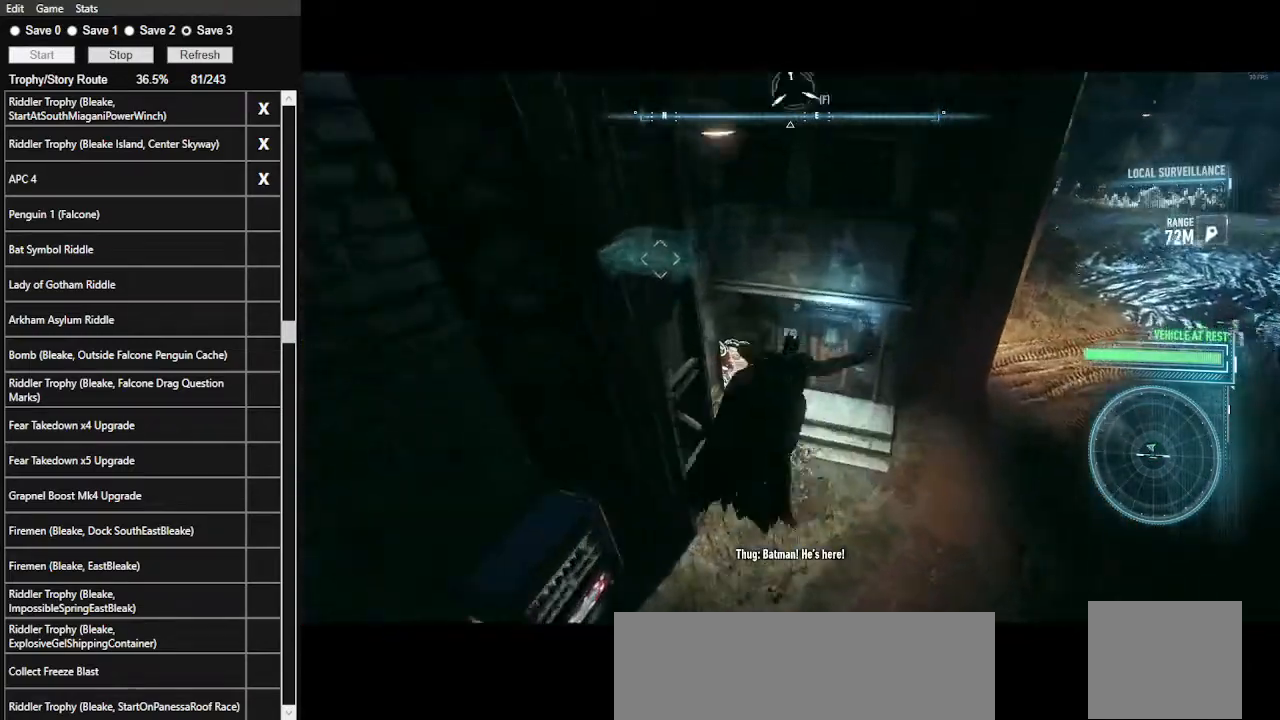
{"keys": ["ctrl_l", "d", "w"], "mouse": [], "events": [[133, "ctrl_l", "down"], [500, "d", "down"]]}
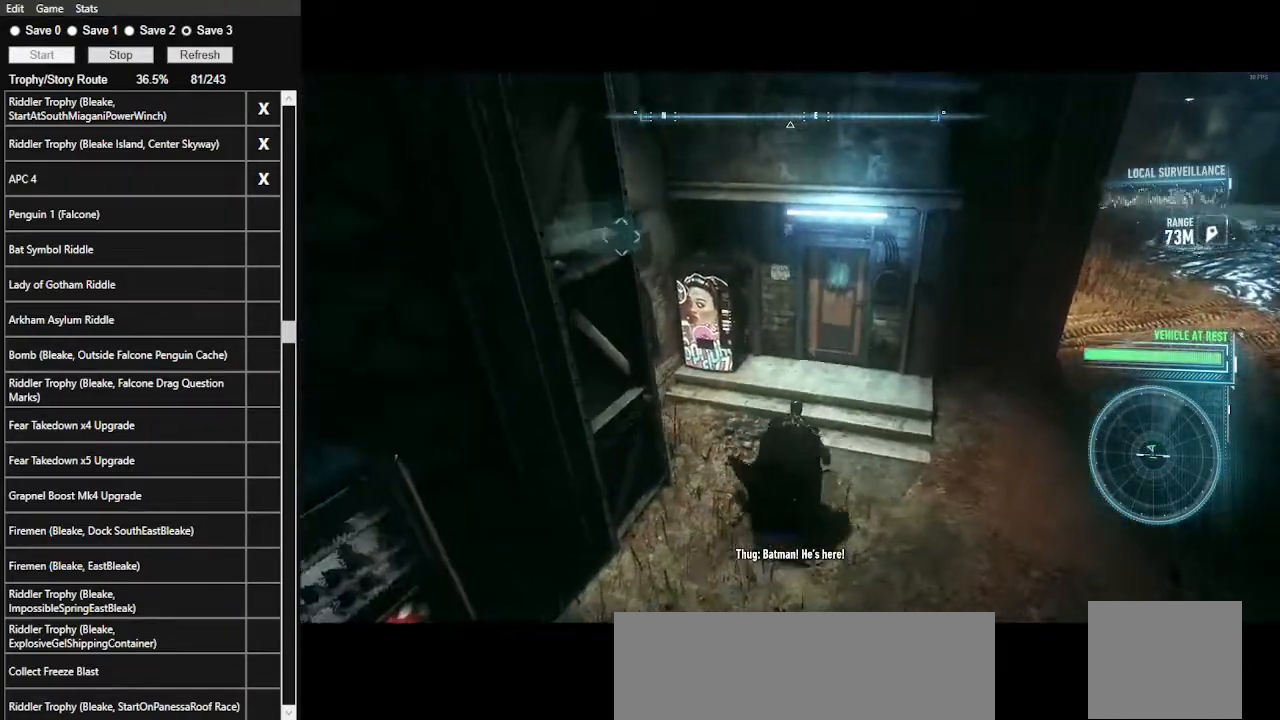
{"keys": ["ctrl_l", "w"], "mouse": [], "events": [[433, "d", "up"]]}
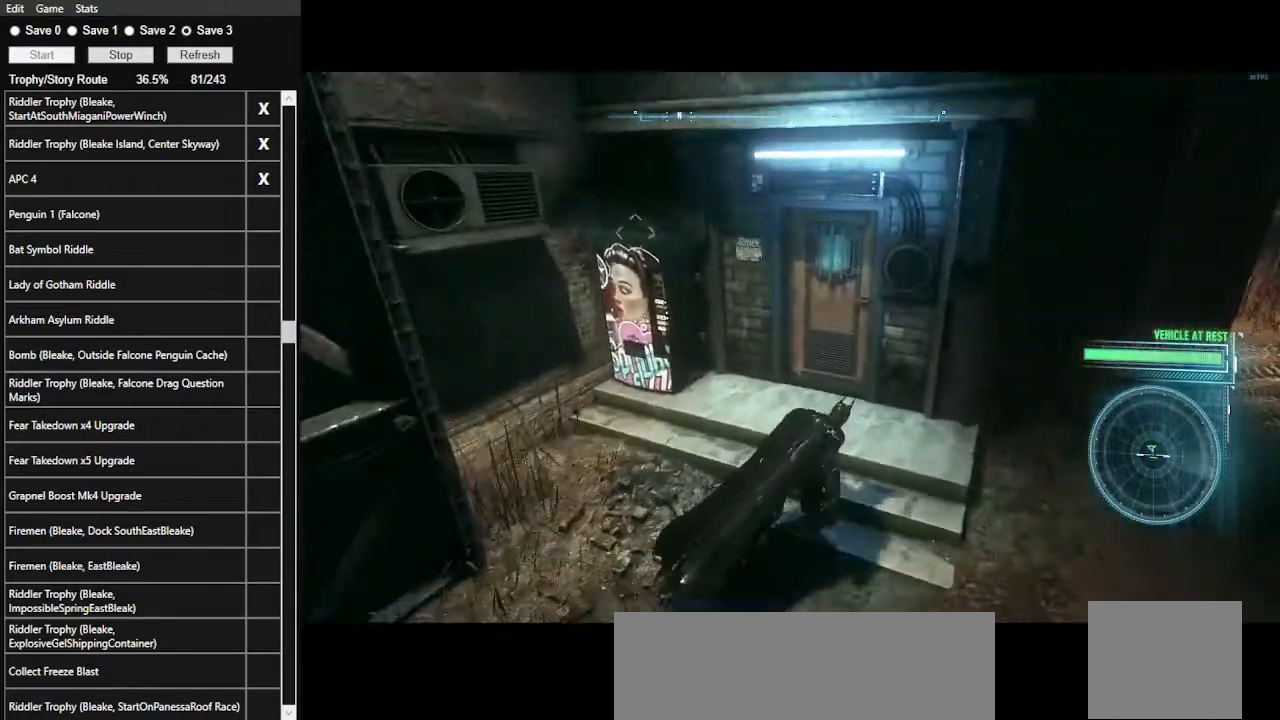
{"keys": [], "mouse": [], "events": [[133, "ctrl_l", "up"], [367, "w", "up"]]}
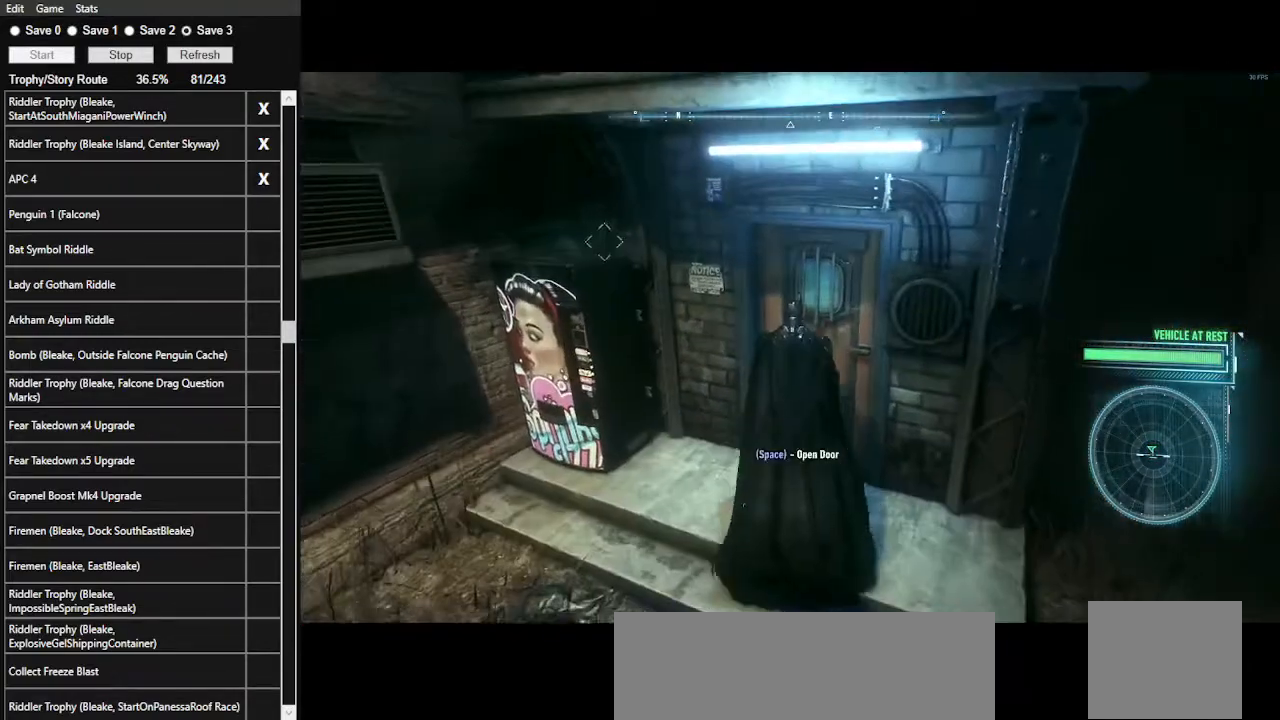
{"keys": [], "mouse": [], "events": [[333, "d", "down"], [400, "d", "up"]]}
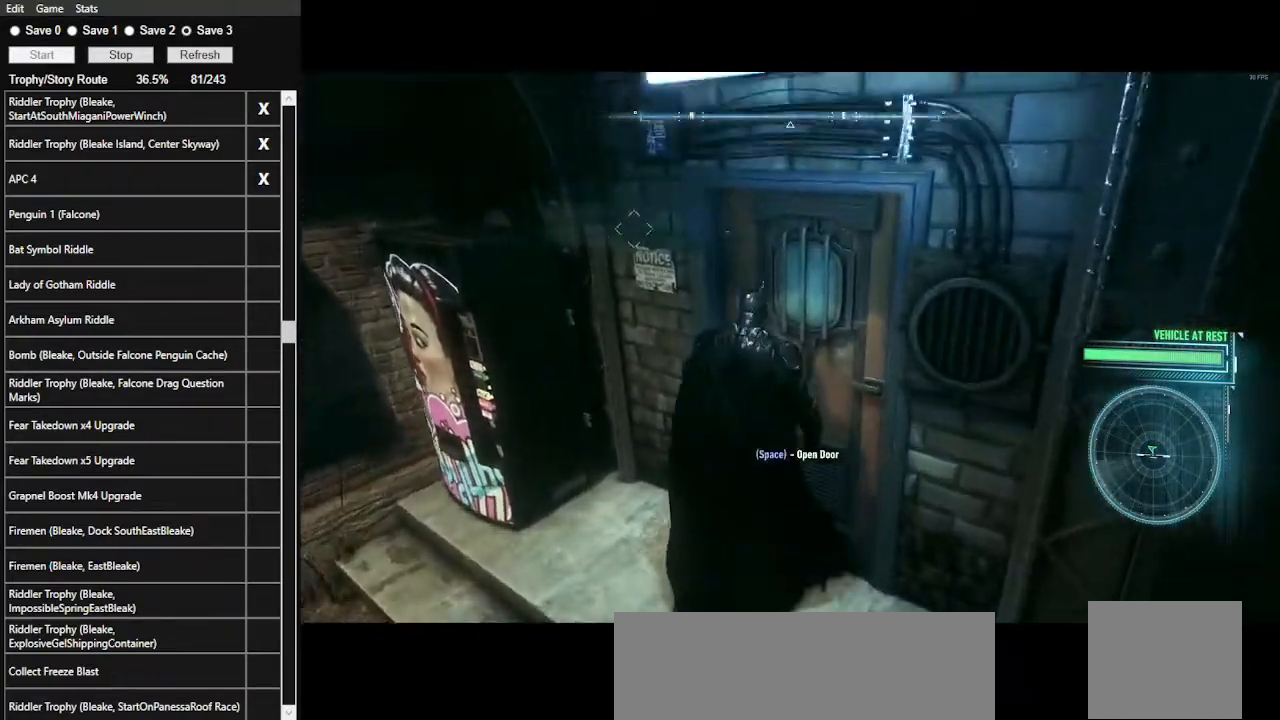
{"keys": [], "mouse": [], "events": []}
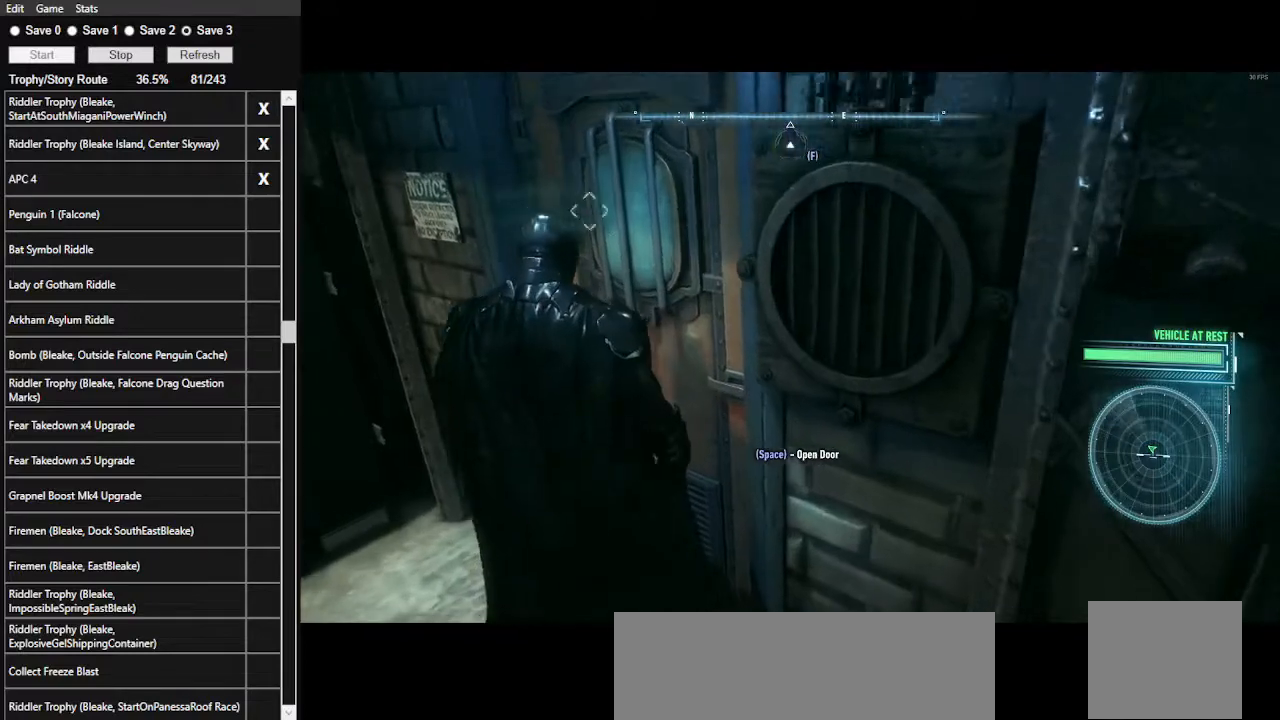
{"keys": [], "mouse": [], "events": [[267, "a", "down"], [333, "a", "up"]]}
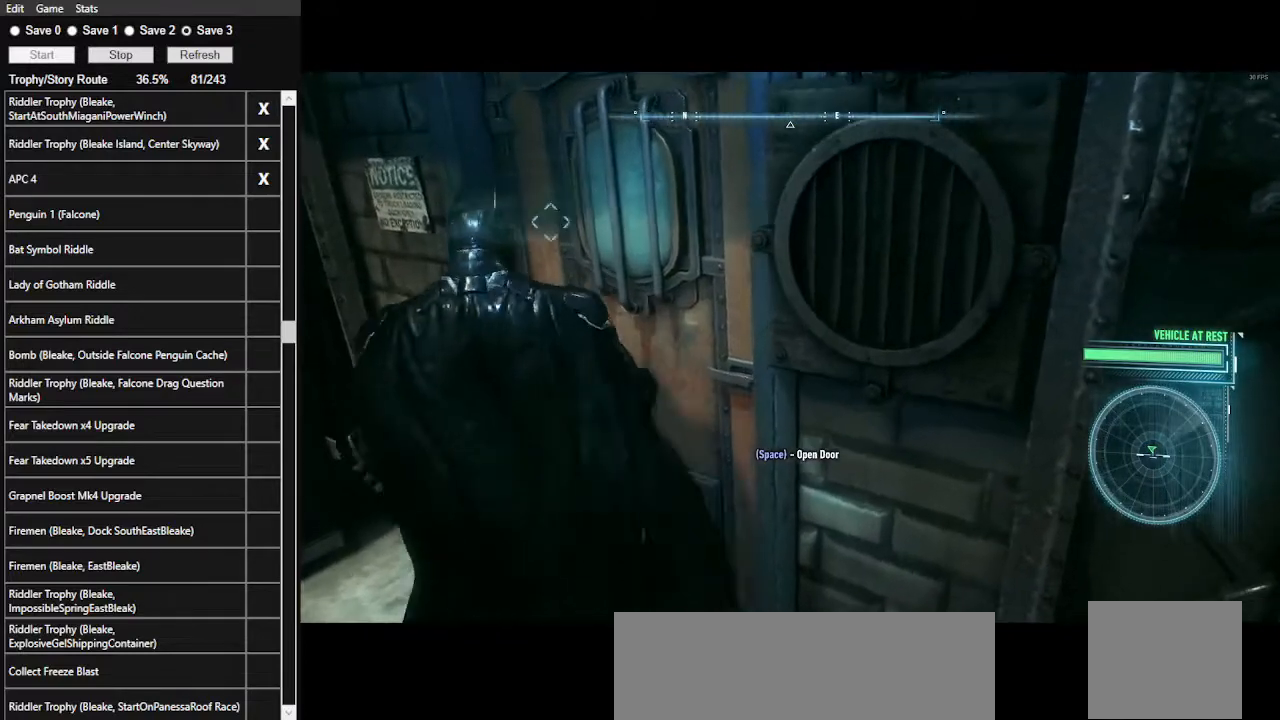
{"keys": [], "mouse": [], "events": []}
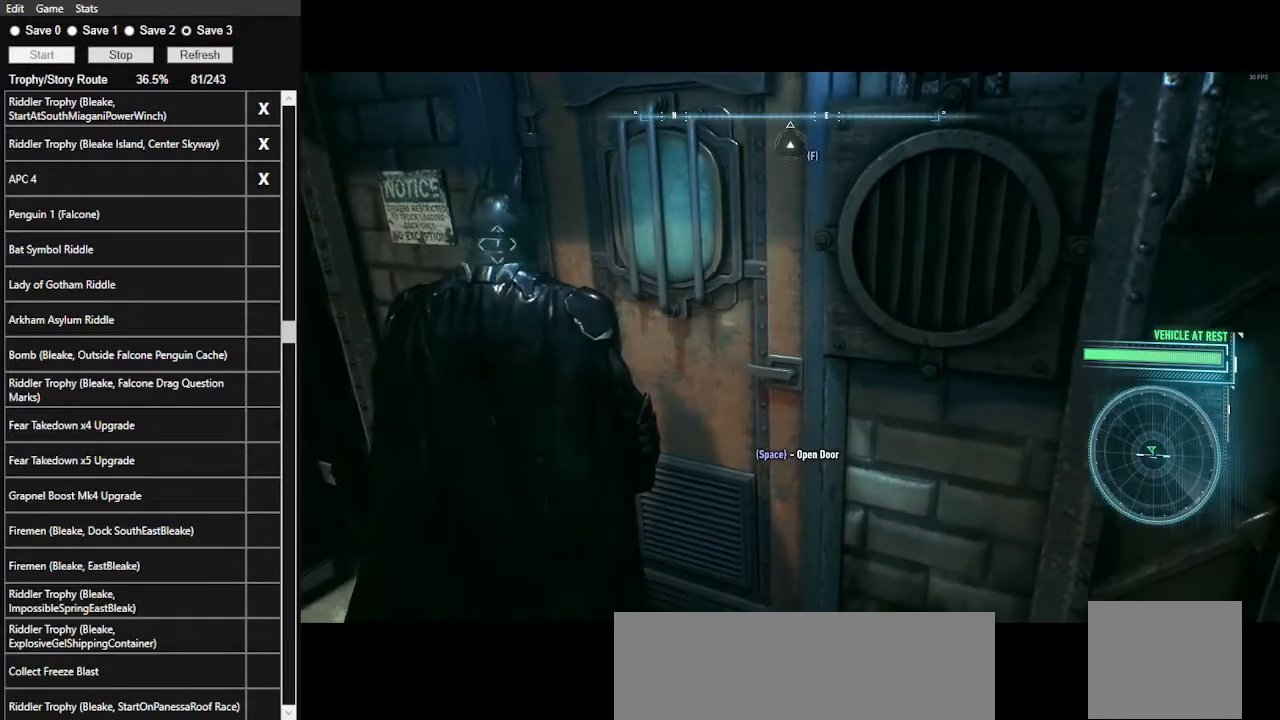
{"keys": [], "mouse": [], "events": []}
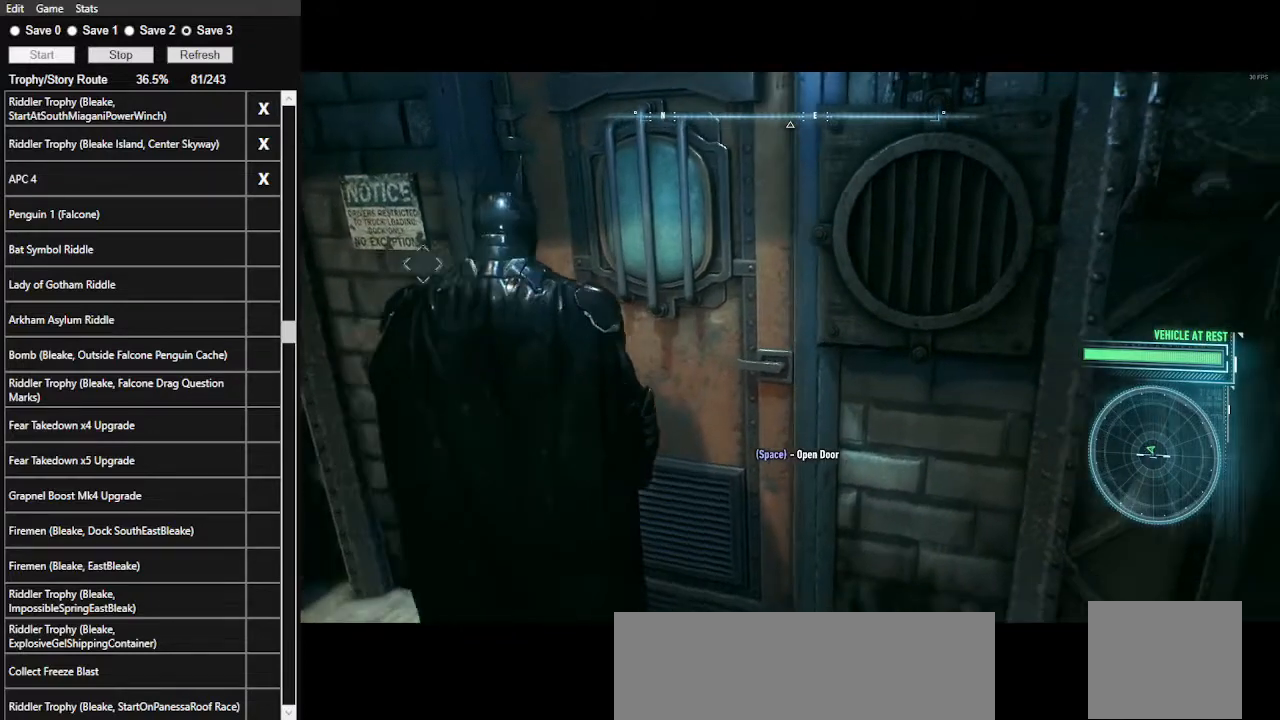
{"keys": [], "mouse": [], "events": []}
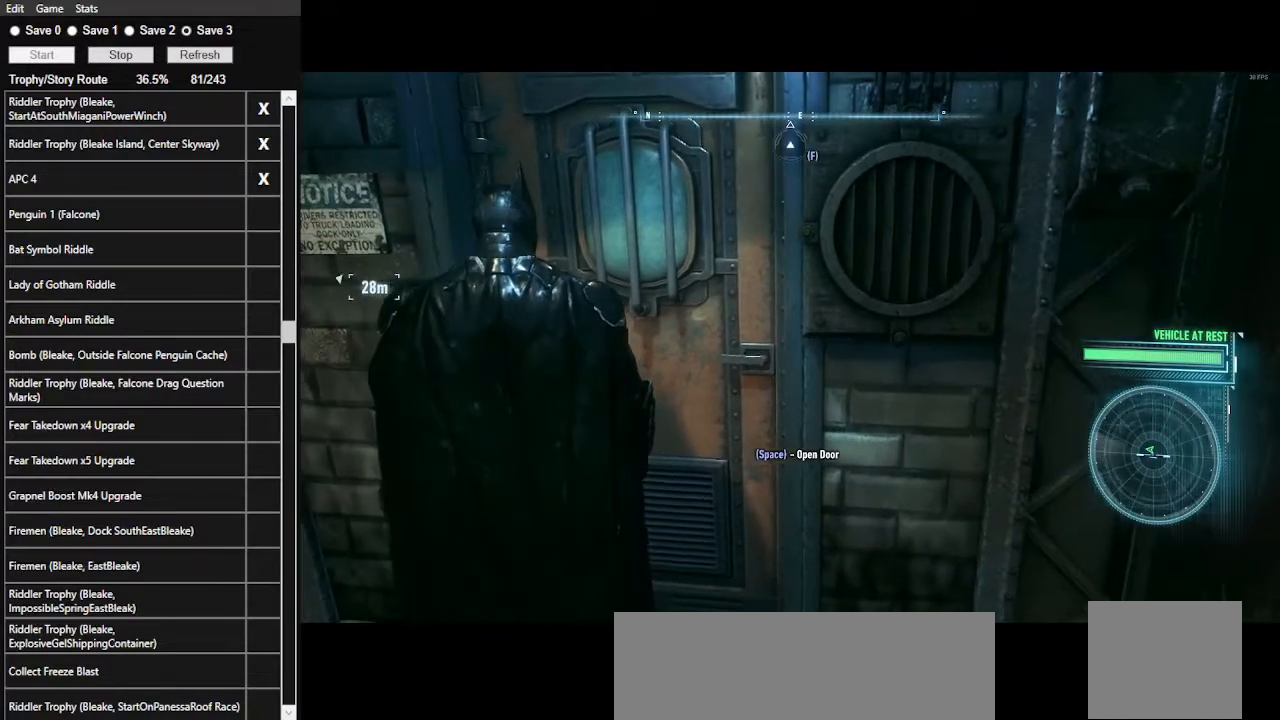
{"keys": [], "mouse": [], "events": []}
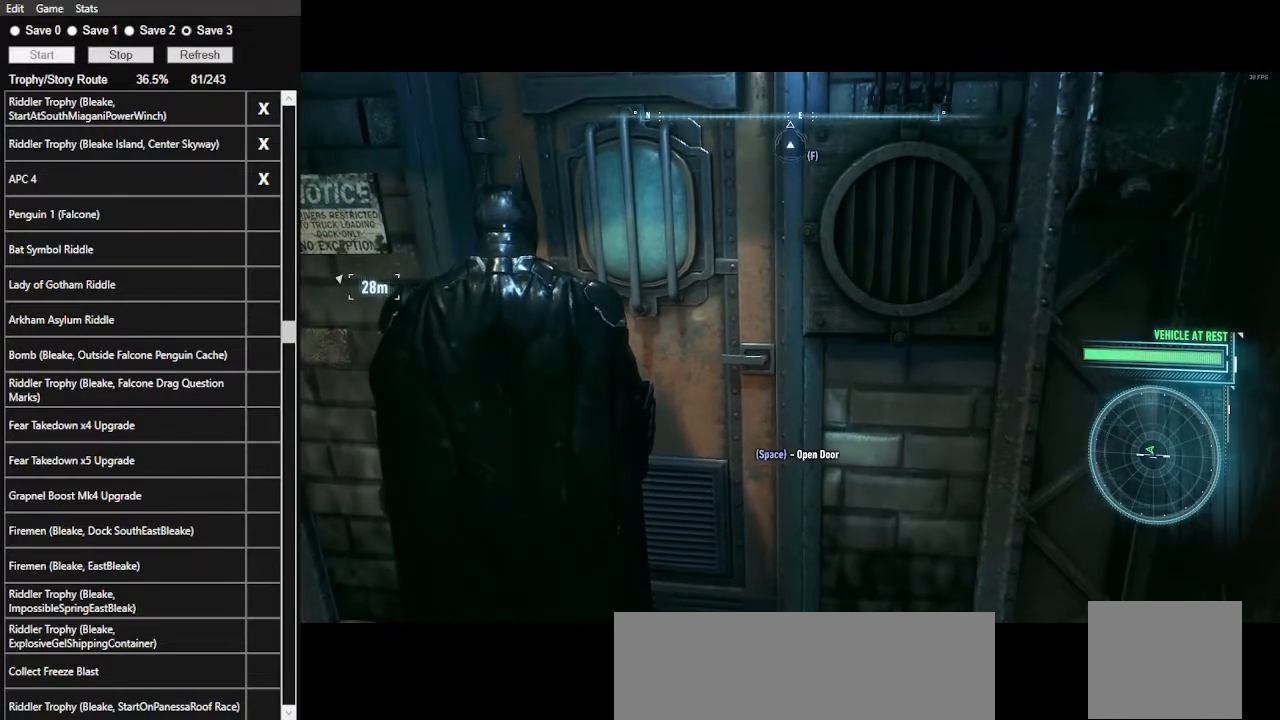
{"keys": [], "mouse": [], "events": []}
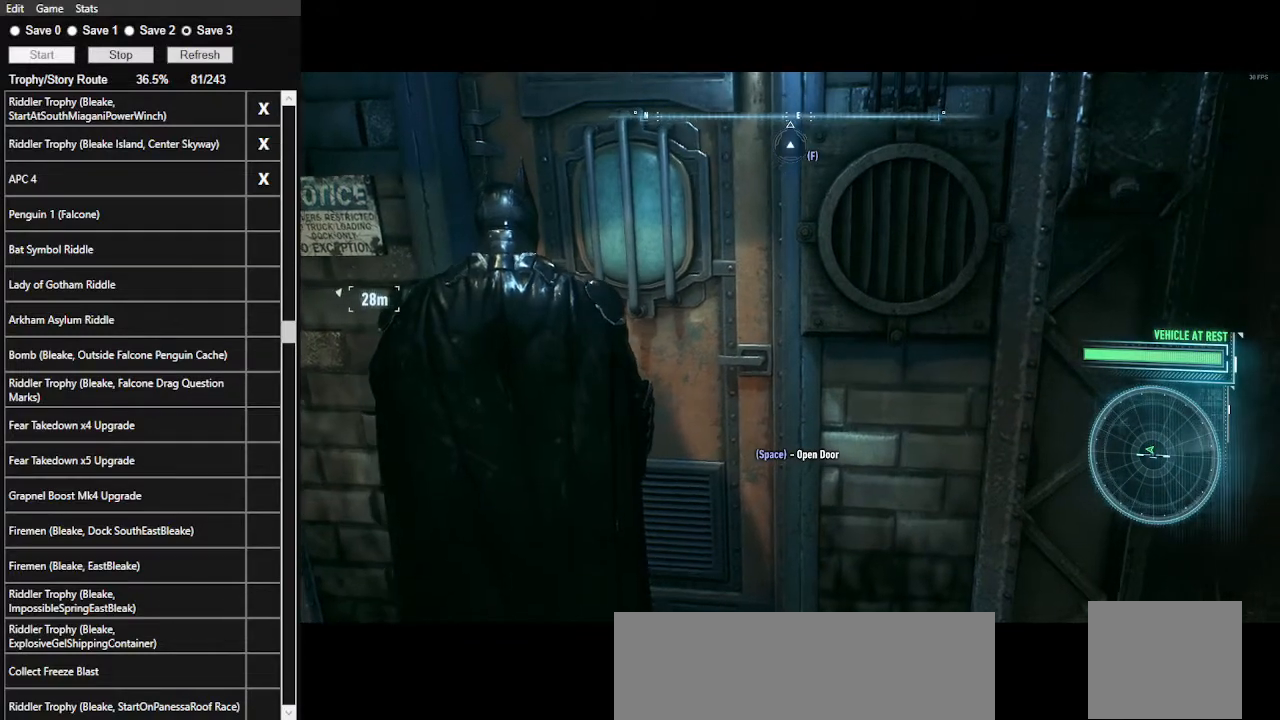
{"keys": [], "mouse": [], "events": []}
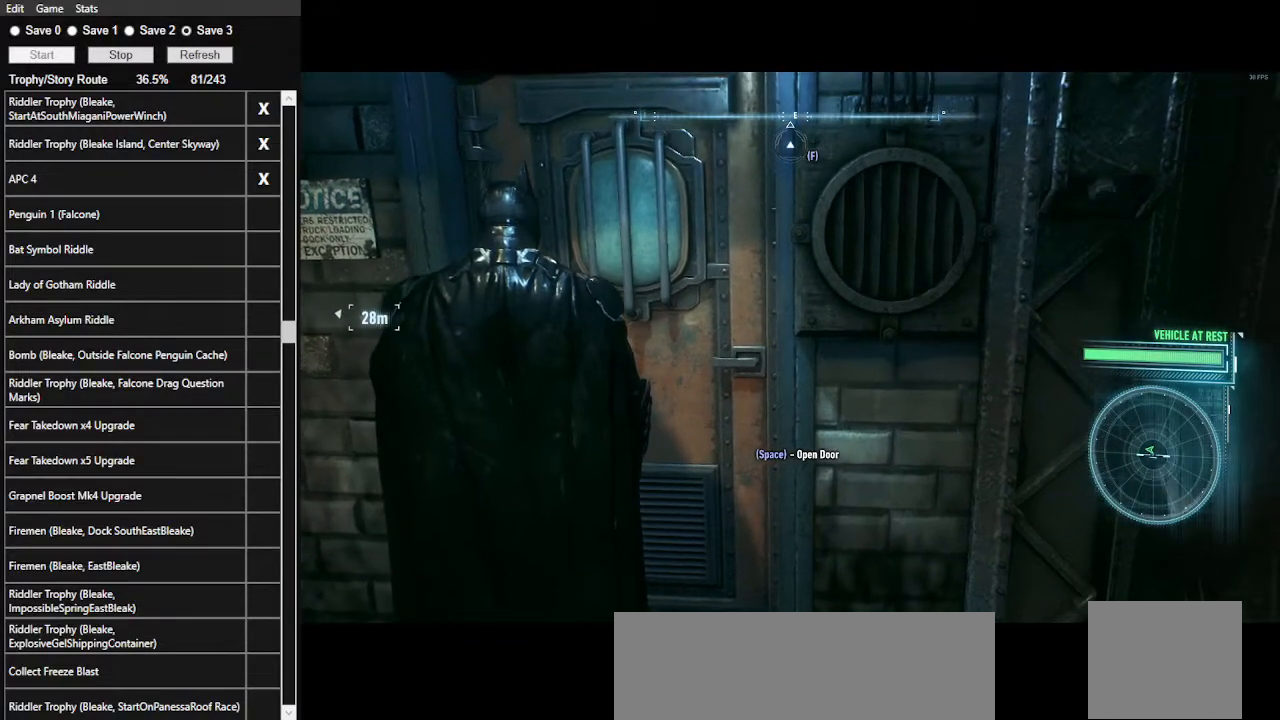
{"keys": [], "mouse": [], "events": []}
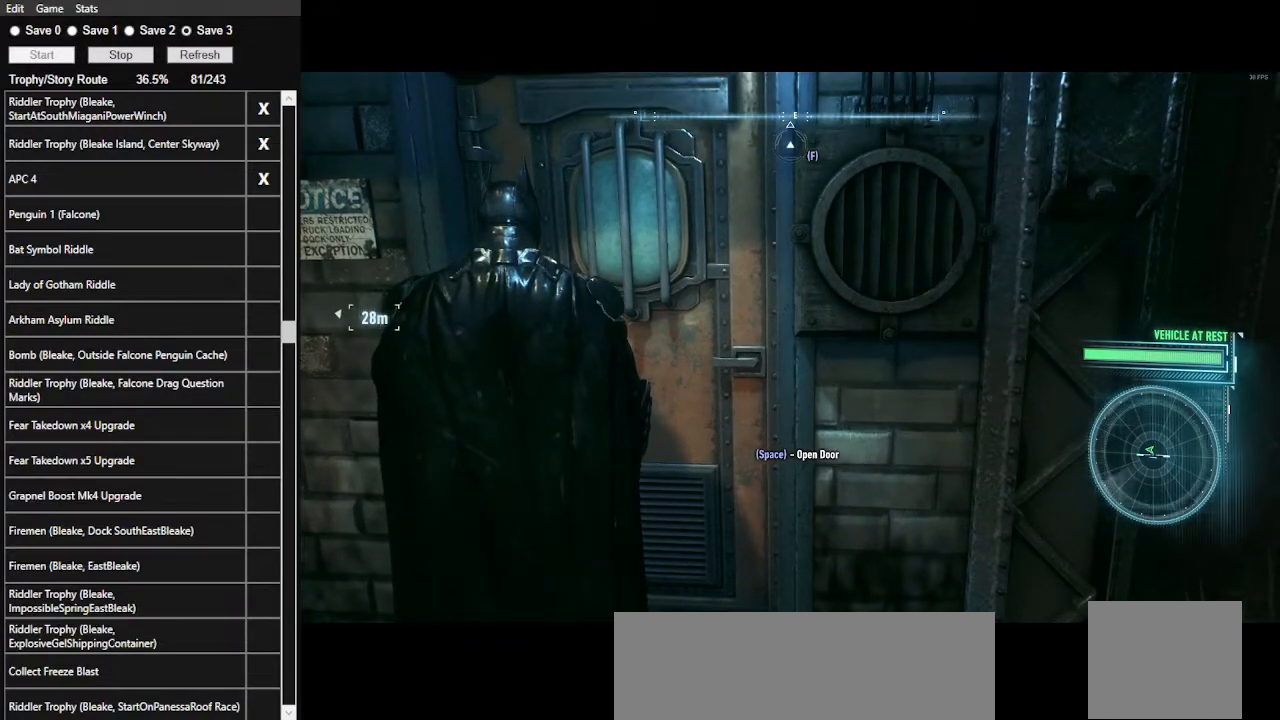
{"keys": ["space"], "mouse": [], "events": [[433, "space", "down"]]}
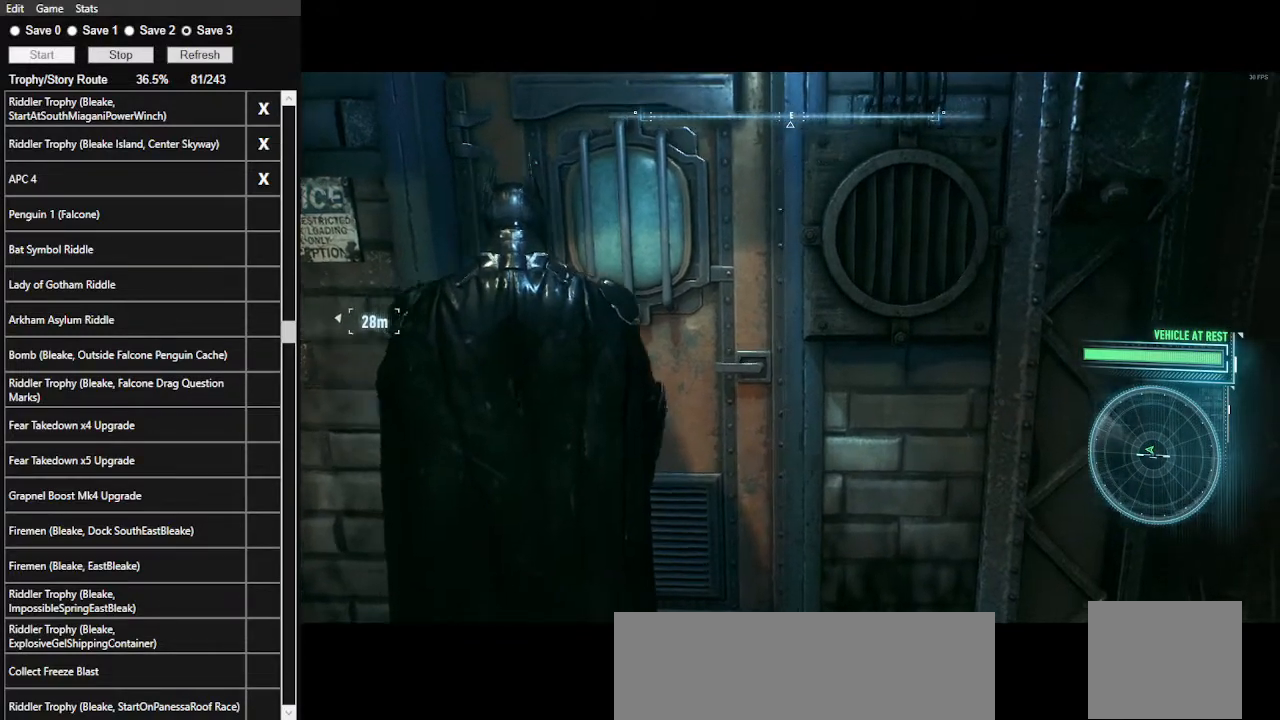
{"keys": [], "mouse": [], "events": [[67, "space", "up"]]}